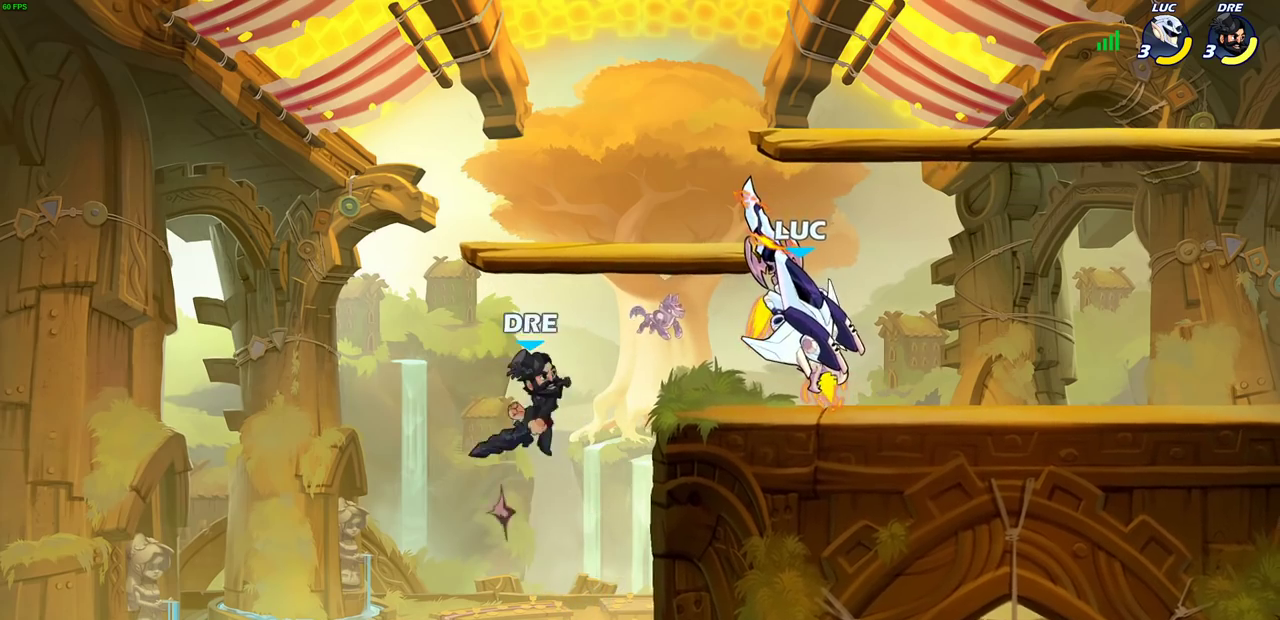
Gameplay with a controller (PlayStation layout); each line is a JSON object with the inputs held at the frame after it (dt_ms = milliseconds from this image to that frame). "events" lists button and stick changes between this image and that frame as [ms after this image, input, new state], when the widget could be followed in between.
{"dt_ms": 300, "buttons": ["CIRCLE"], "left_stick": "up-left", "right_stick": "center"}
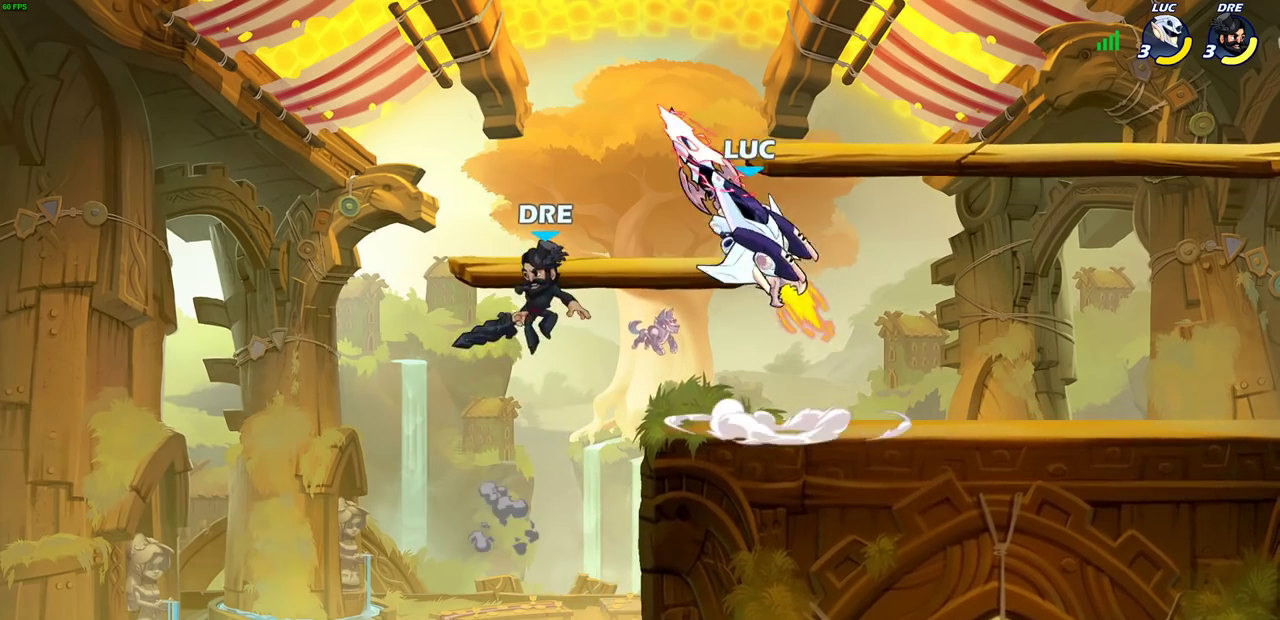
{"dt_ms": 800, "buttons": [], "left_stick": "right", "right_stick": "center", "events": [[250, "left_stick", "down-left"], [383, "CIRCLE", "up"], [517, "left_stick", "left"], [600, "left_stick", "center"], [667, "left_stick", "up-right"], [717, "left_stick", "right"]]}
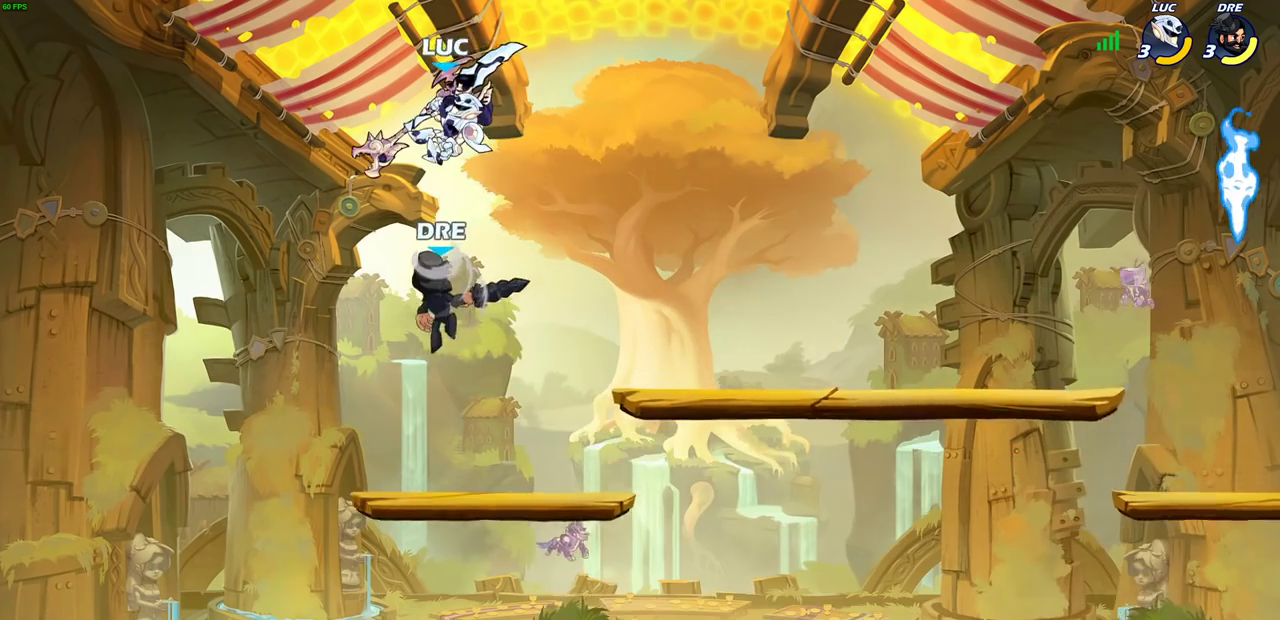
{"dt_ms": 400, "buttons": ["R2"], "left_stick": "right", "right_stick": "center", "events": [[267, "R2", "down"]]}
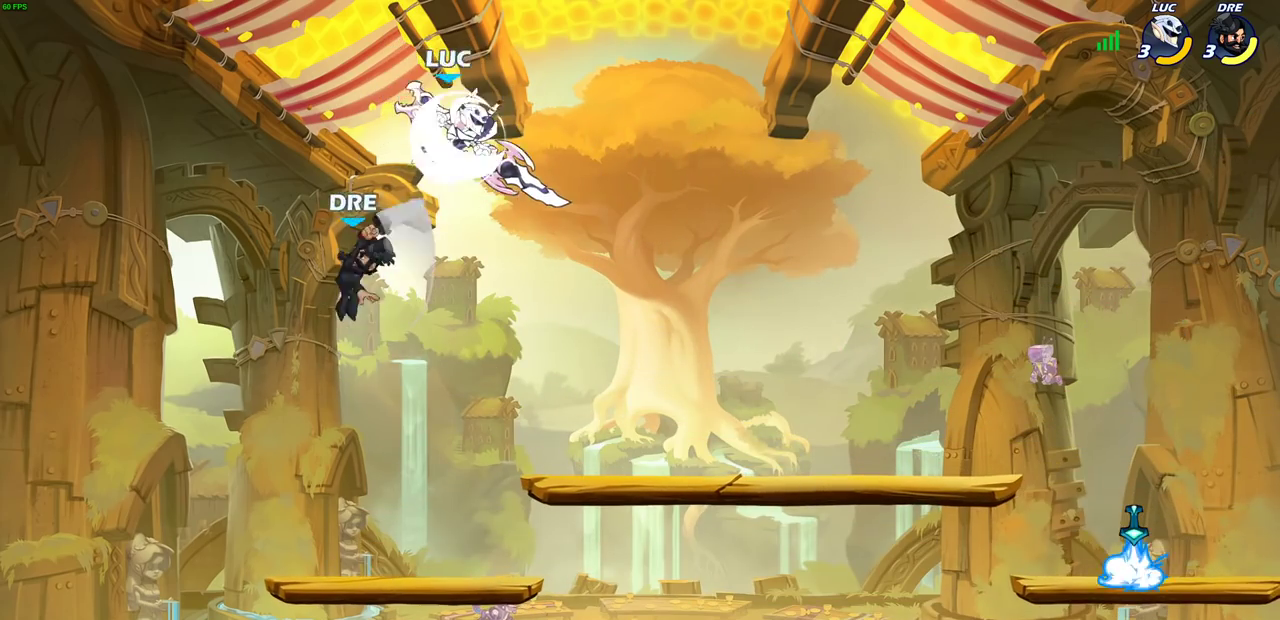
{"dt_ms": 300, "buttons": ["SQUARE"], "left_stick": "down-left", "right_stick": "center", "events": [[117, "left_stick", "down-left"], [150, "R2", "up"], [267, "SQUARE", "down"]]}
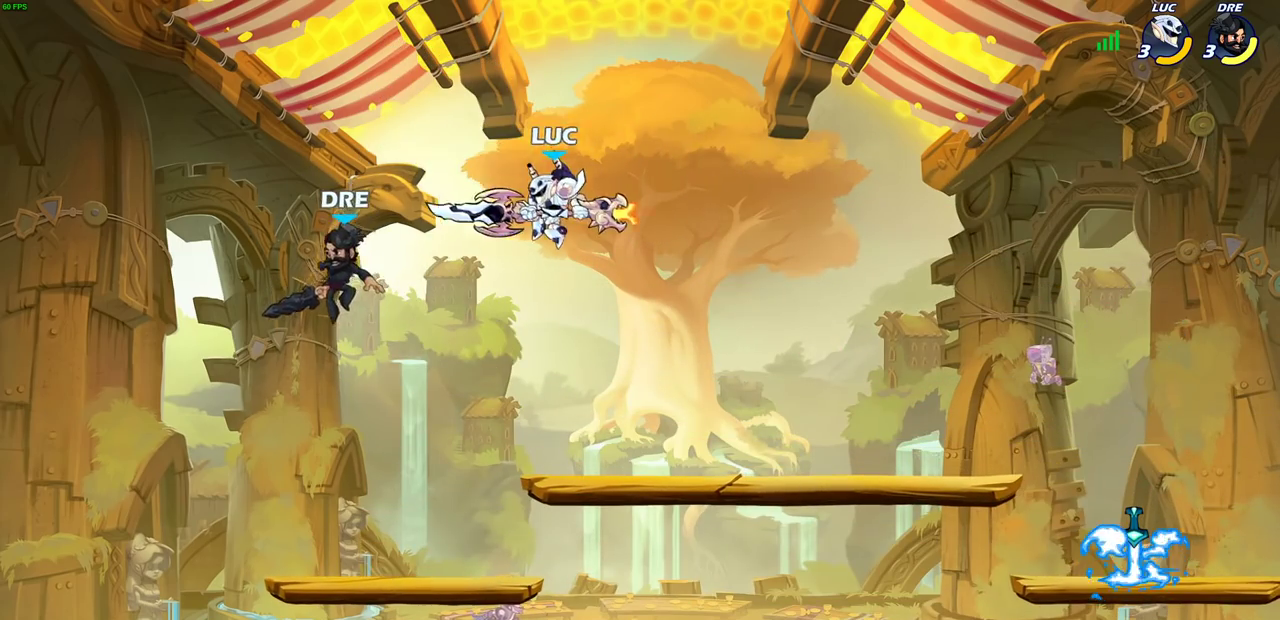
{"dt_ms": 800, "buttons": [], "left_stick": "center", "right_stick": "center", "events": [[67, "SQUARE", "up"], [233, "left_stick", "left"], [417, "left_stick", "down-left"], [500, "left_stick", "right"], [667, "SQUARE", "down"], [667, "left_stick", "center"], [750, "SQUARE", "up"]]}
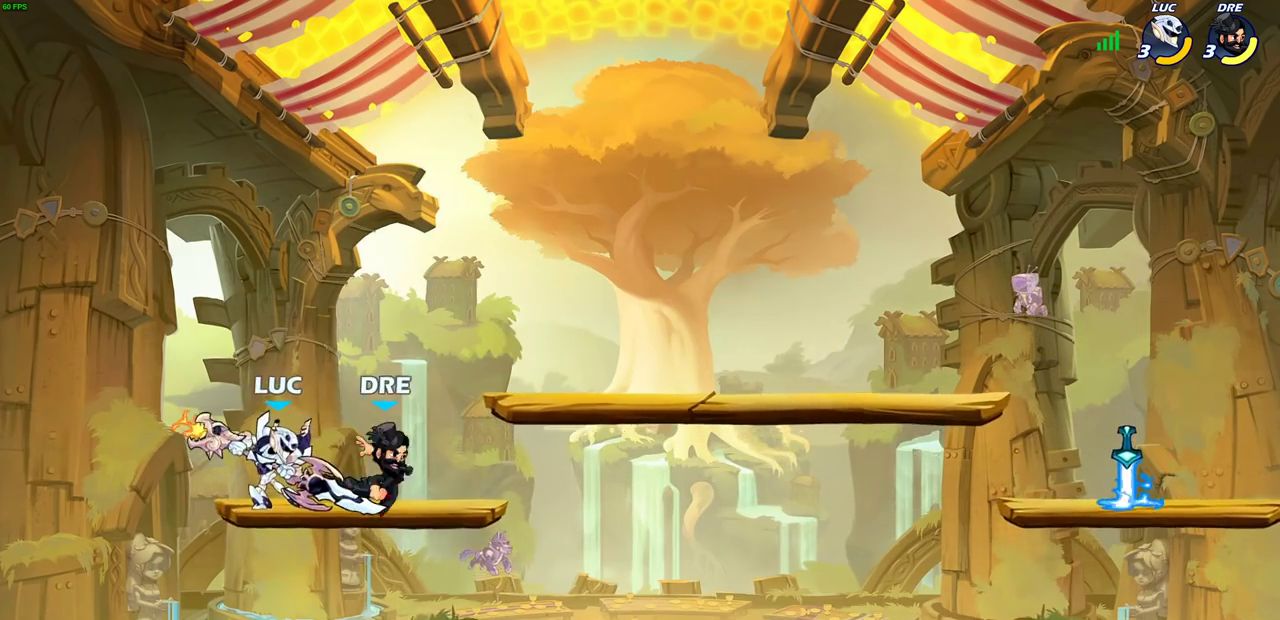
{"dt_ms": 400, "buttons": ["SQUARE"], "left_stick": "center", "right_stick": "center", "events": [[33, "SQUARE", "down"], [117, "SQUARE", "up"], [200, "SQUARE", "down"], [283, "SQUARE", "up"], [383, "SQUARE", "down"]]}
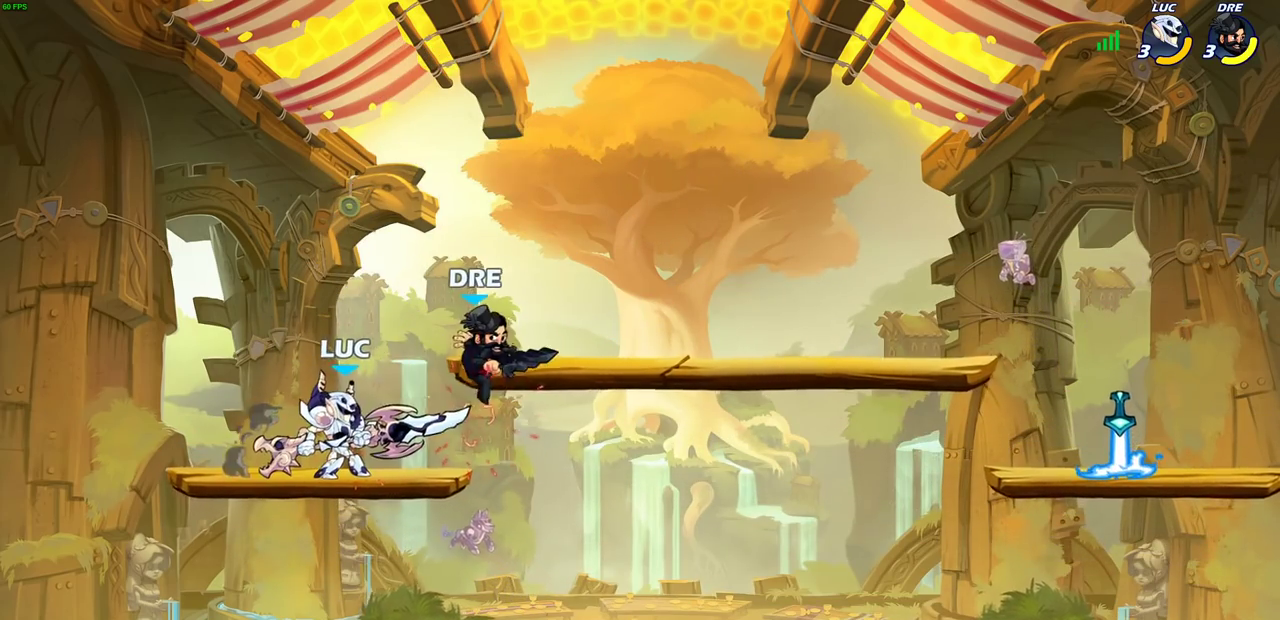
{"dt_ms": 300, "buttons": ["SQUARE"], "left_stick": "center", "right_stick": "center", "events": [[33, "SQUARE", "up"], [267, "SQUARE", "down"]]}
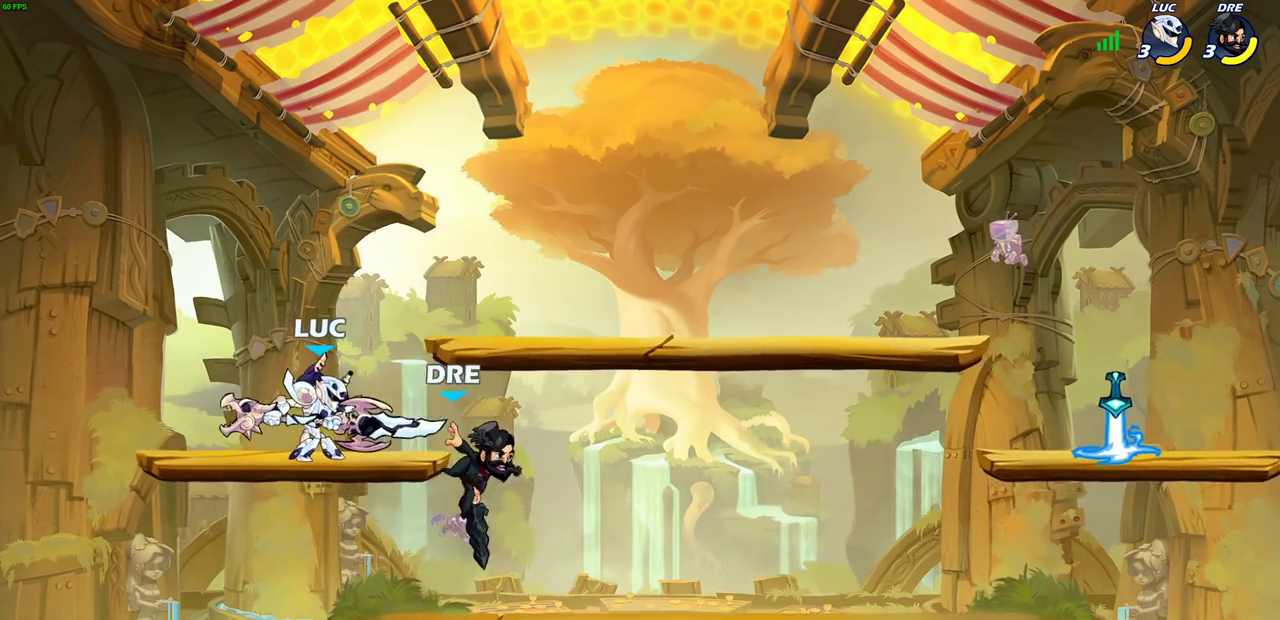
{"dt_ms": 700, "buttons": [], "left_stick": "center", "right_stick": "center", "events": [[17, "SQUARE", "up"], [117, "SQUARE", "down"], [217, "SQUARE", "up"], [283, "left_stick", "down"], [317, "SQUARE", "down"], [417, "SQUARE", "up"], [450, "left_stick", "center"]]}
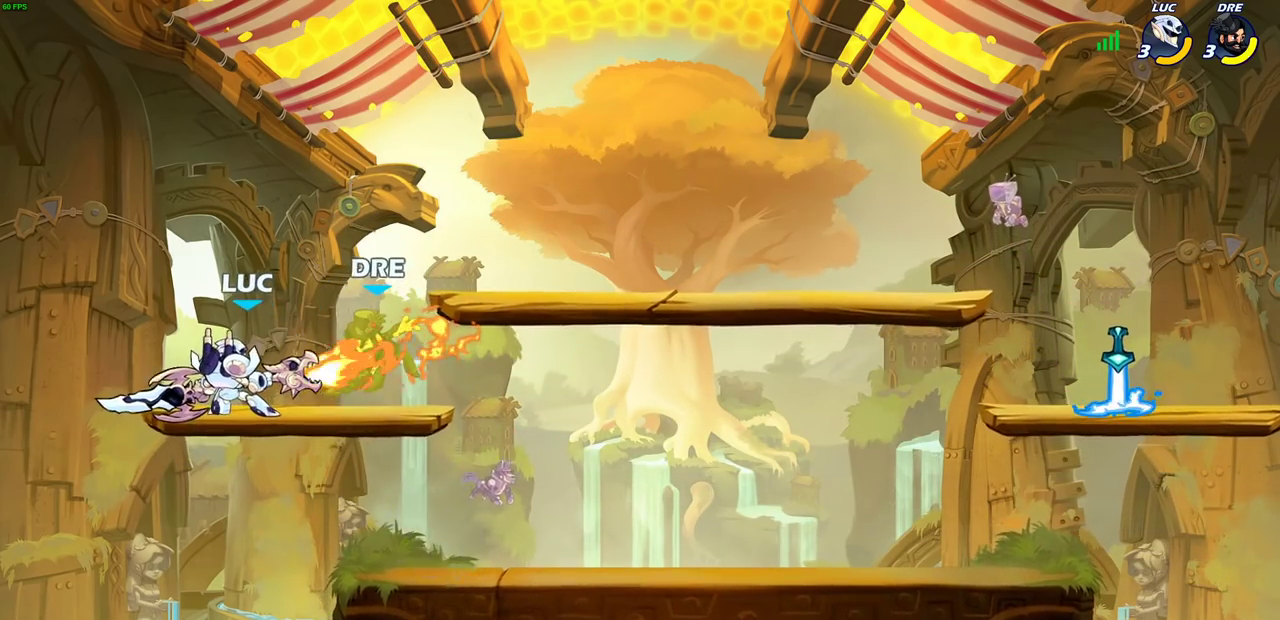
{"dt_ms": 300, "buttons": ["SQUARE"], "left_stick": "right", "right_stick": "center", "events": [[233, "left_stick", "right"], [267, "SQUARE", "down"]]}
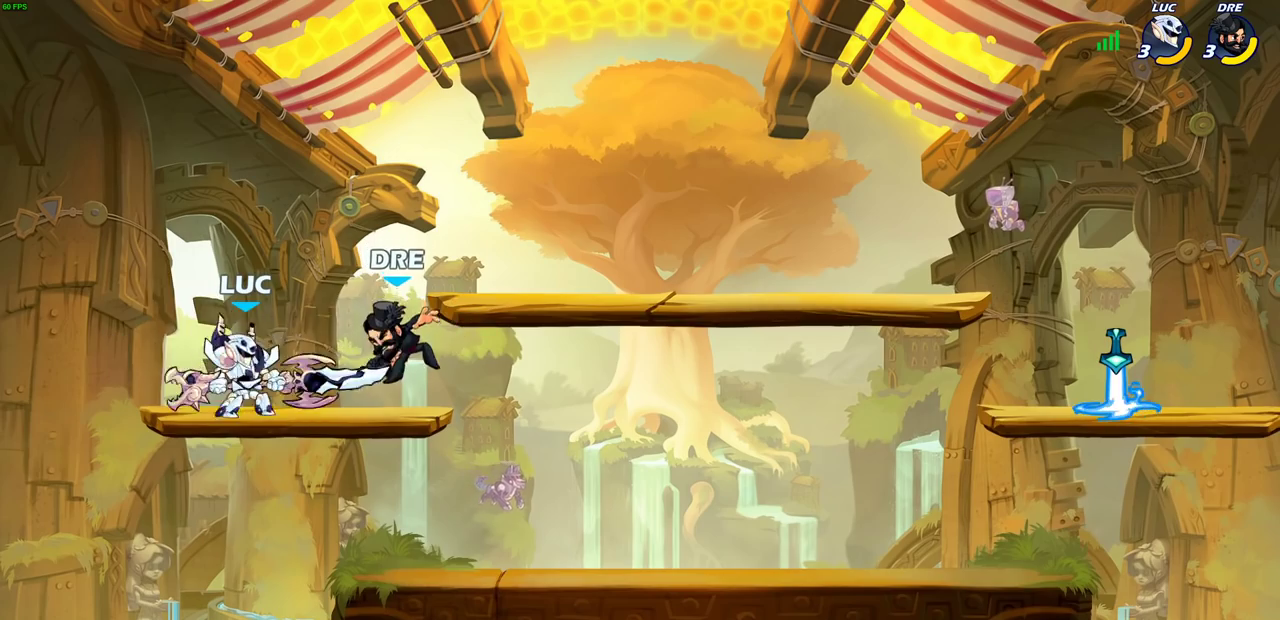
{"dt_ms": 700, "buttons": [], "left_stick": "center", "right_stick": "center", "events": [[50, "SQUARE", "up"], [133, "left_stick", "center"], [400, "left_stick", "down"], [433, "CROSS", "down"], [467, "SQUARE", "down"], [517, "CROSS", "up"], [533, "SQUARE", "up"], [550, "left_stick", "center"]]}
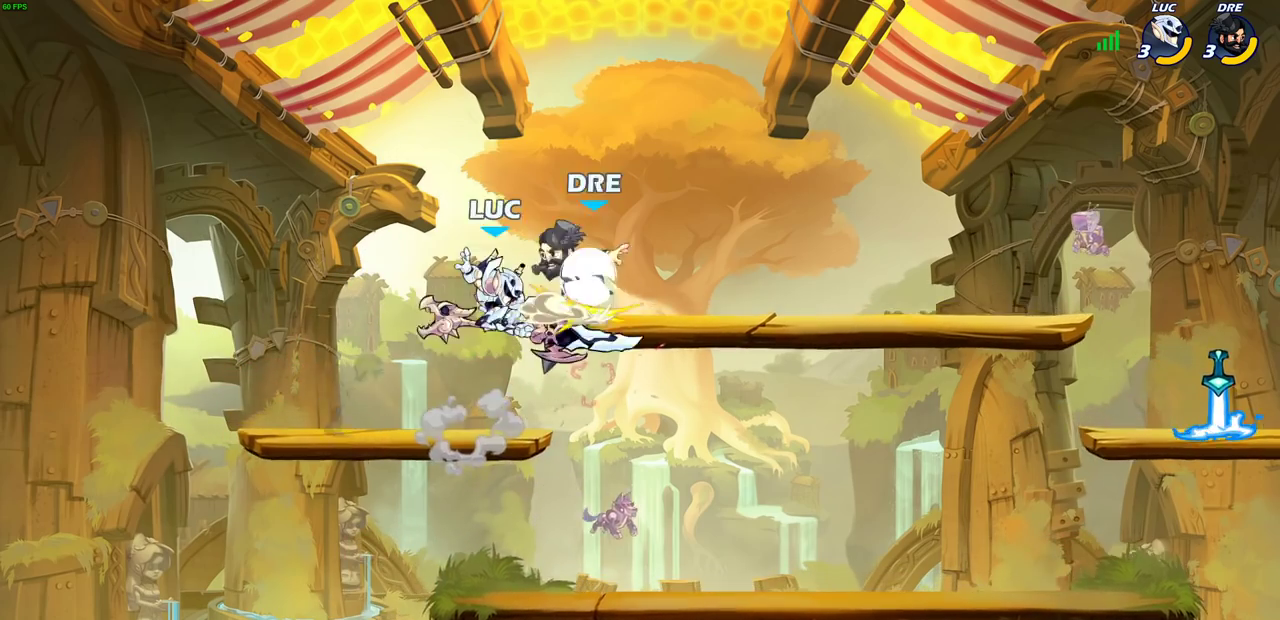
{"dt_ms": 500, "buttons": [], "left_stick": "center", "right_stick": "center", "events": [[100, "left_stick", "right"], [417, "left_stick", "up-left"], [500, "left_stick", "center"]]}
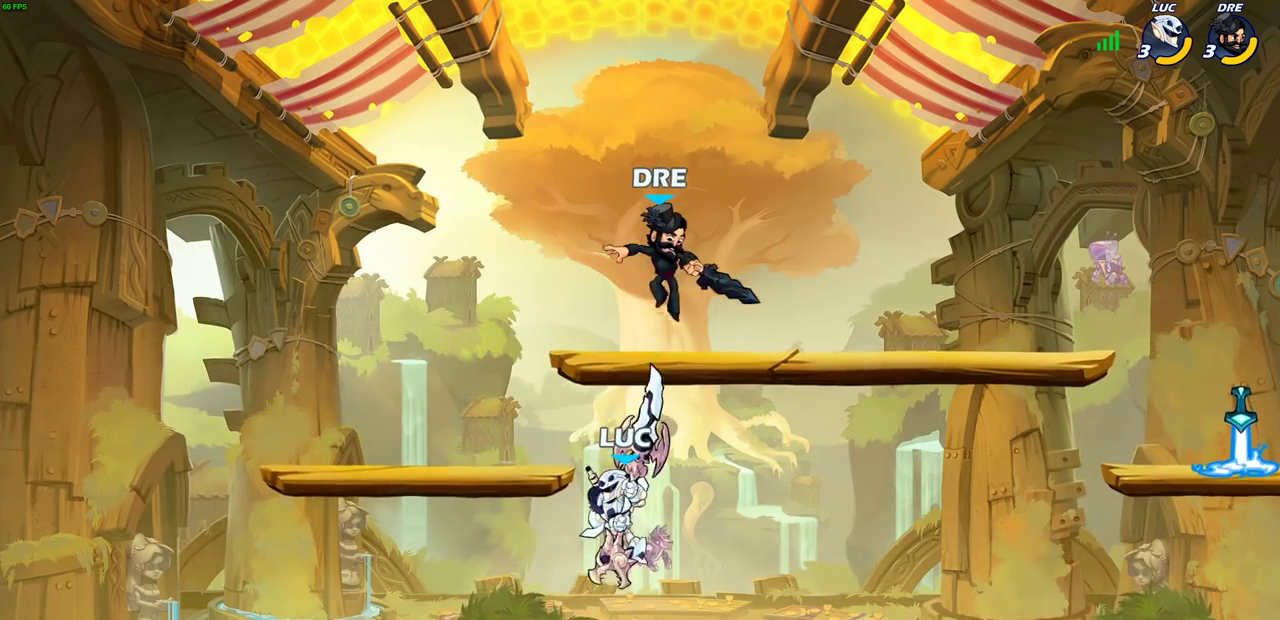
{"dt_ms": 300, "buttons": [], "left_stick": "right", "right_stick": "center", "events": [[67, "R2", "down"], [217, "left_stick", "right"], [267, "R2", "up"]]}
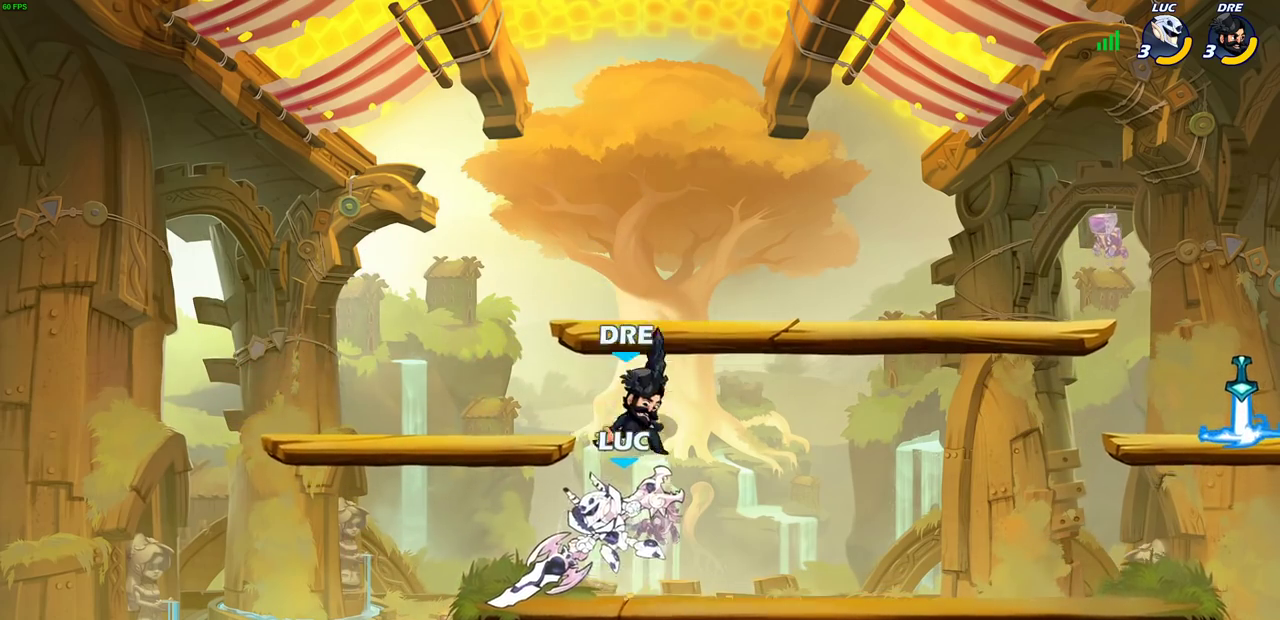
{"dt_ms": 700, "buttons": ["SQUARE"], "left_stick": "center", "right_stick": "center", "events": [[17, "SQUARE", "down"], [17, "left_stick", "center"], [83, "SQUARE", "up"], [433, "SQUARE", "down"], [533, "SQUARE", "up"], [617, "SQUARE", "down"]]}
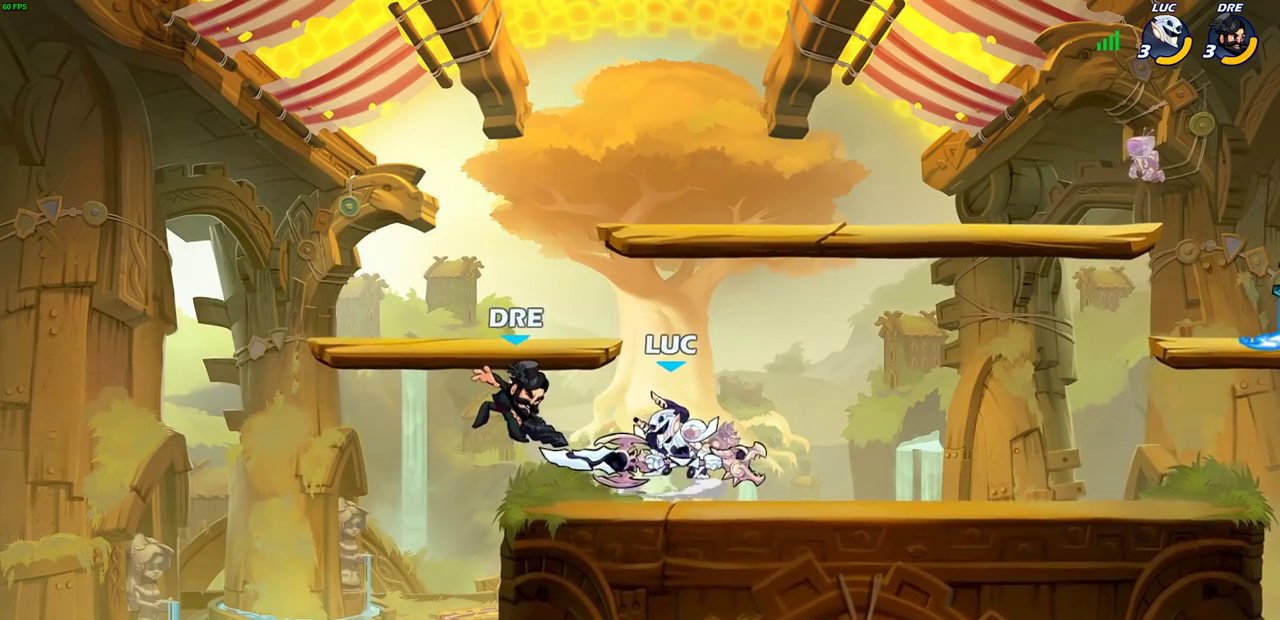
{"dt_ms": 700, "buttons": ["CIRCLE"], "left_stick": "down-left", "right_stick": "center", "events": [[33, "SQUARE", "up"], [517, "left_stick", "down-left"], [650, "CIRCLE", "down"]]}
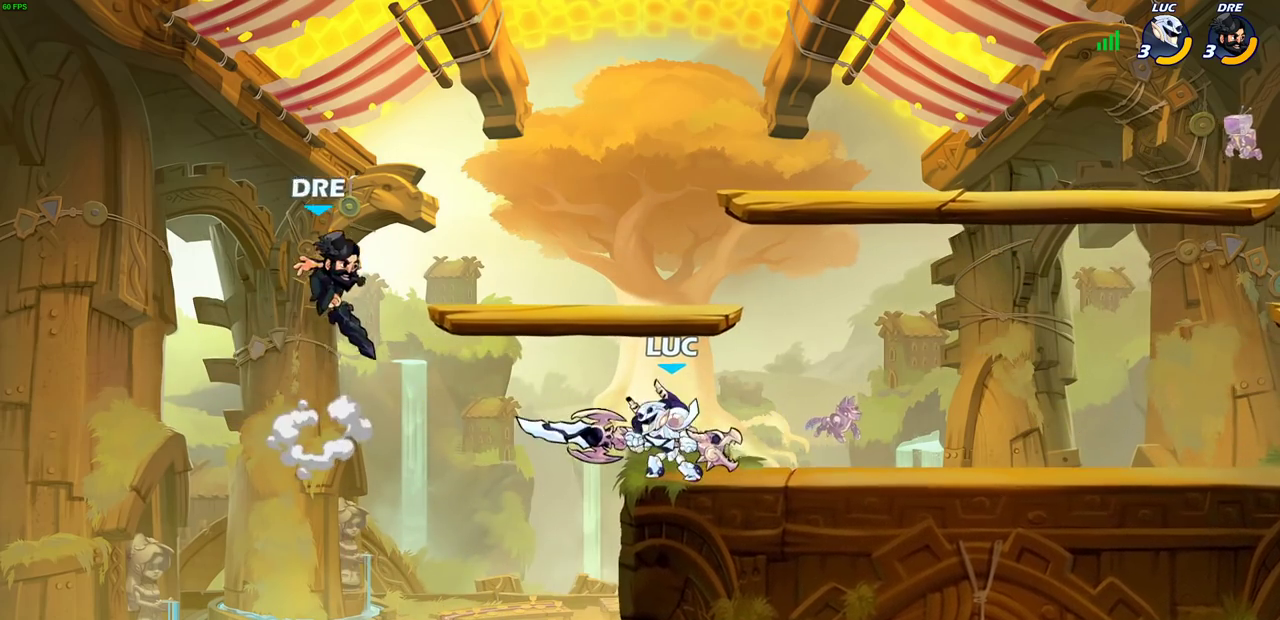
{"dt_ms": 300, "buttons": [], "left_stick": "center", "right_stick": "center", "events": [[17, "CIRCLE", "up"], [100, "left_stick", "center"]]}
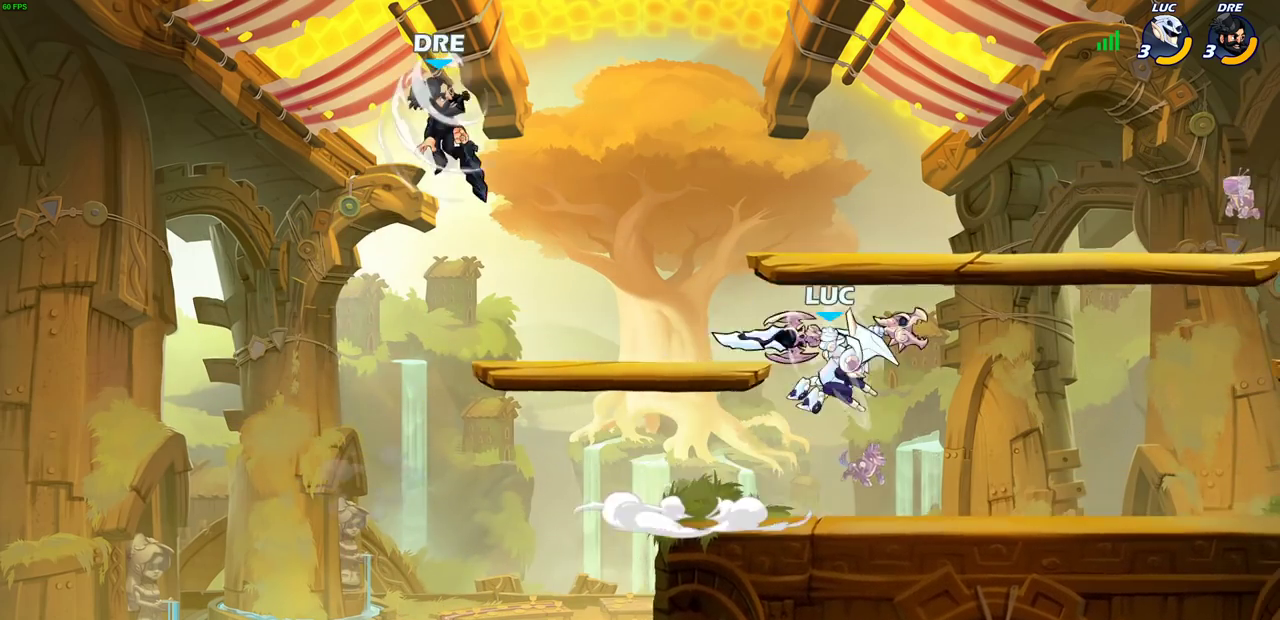
{"dt_ms": 700, "buttons": [], "left_stick": "center", "right_stick": "center", "events": []}
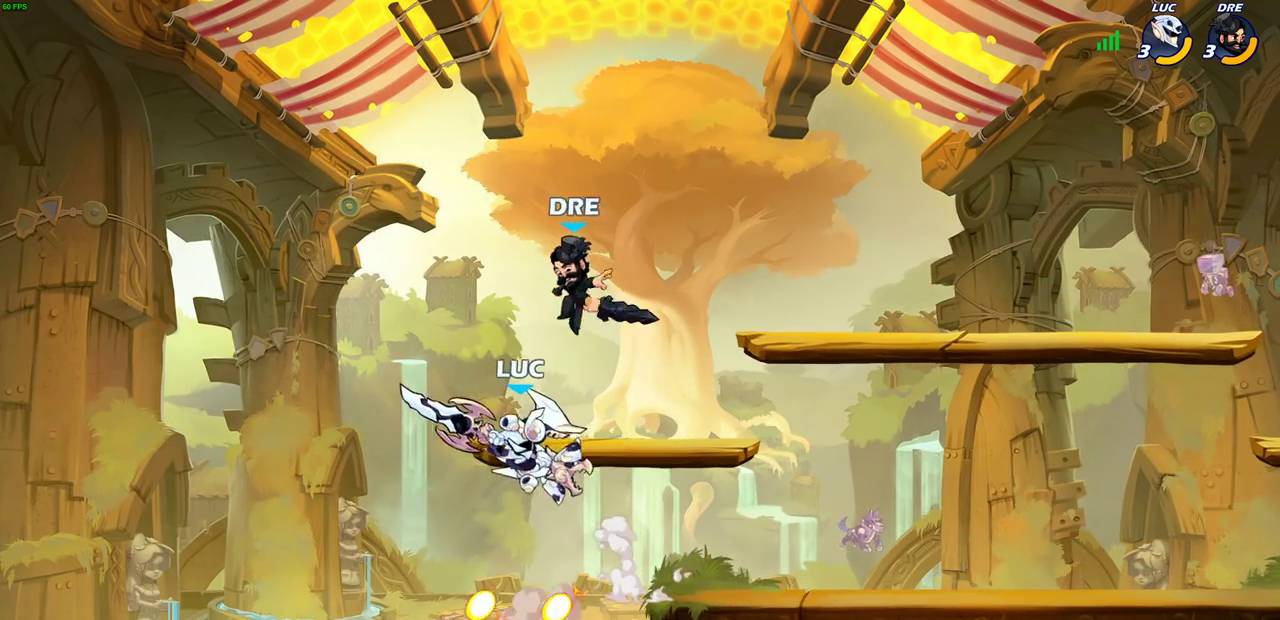
{"dt_ms": 300, "buttons": [], "left_stick": "left", "right_stick": "center", "events": [[50, "left_stick", "left"]]}
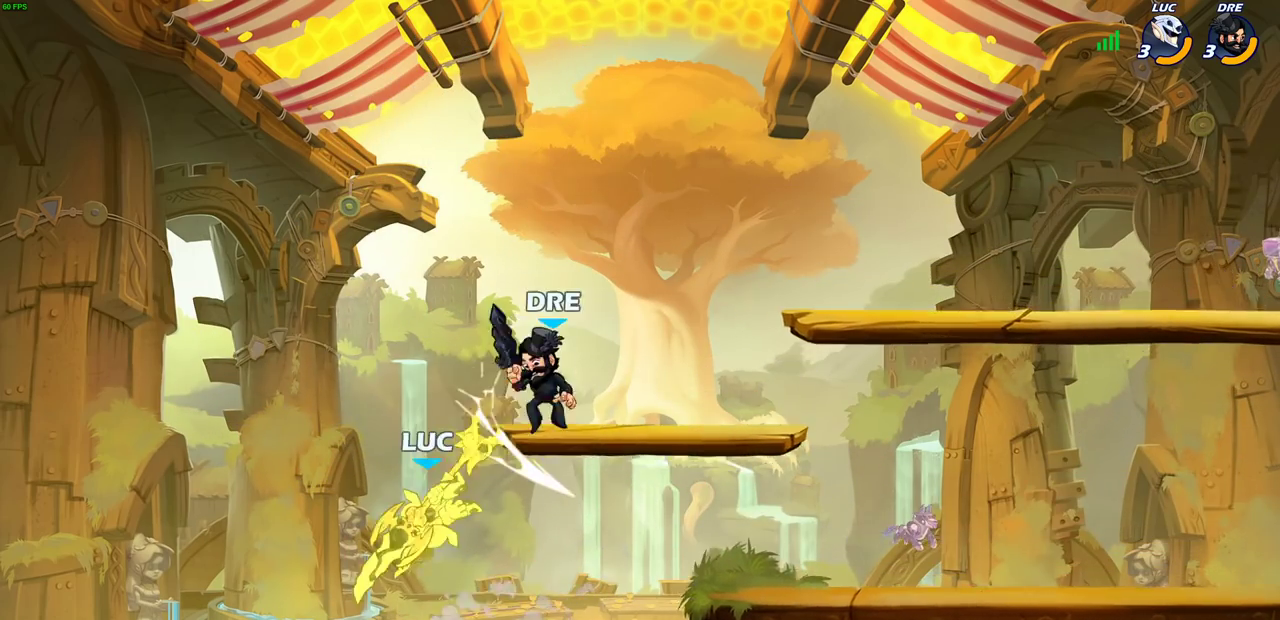
{"dt_ms": 400, "buttons": ["CIRCLE"], "left_stick": "center", "right_stick": "center", "events": [[50, "left_stick", "right"], [200, "left_stick", "up-right"], [317, "CIRCLE", "down"], [367, "left_stick", "center"]]}
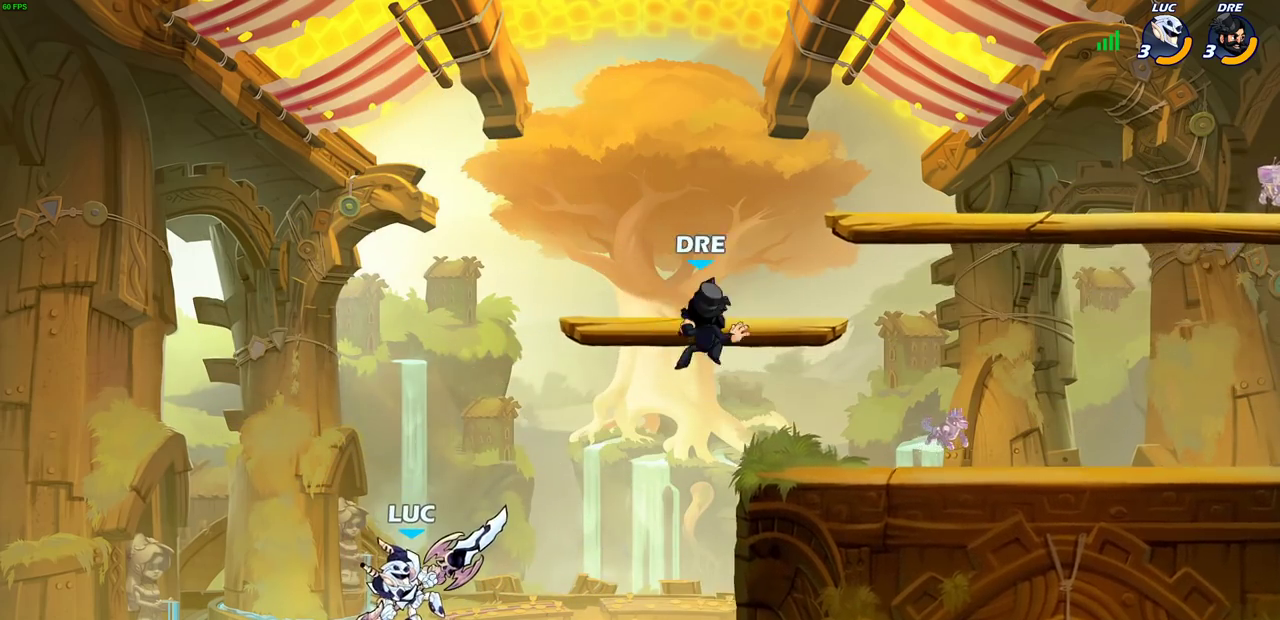
{"dt_ms": 600, "buttons": [], "left_stick": "down-left", "right_stick": "center", "events": [[117, "CIRCLE", "up"], [300, "left_stick", "left"], [400, "left_stick", "down-left"]]}
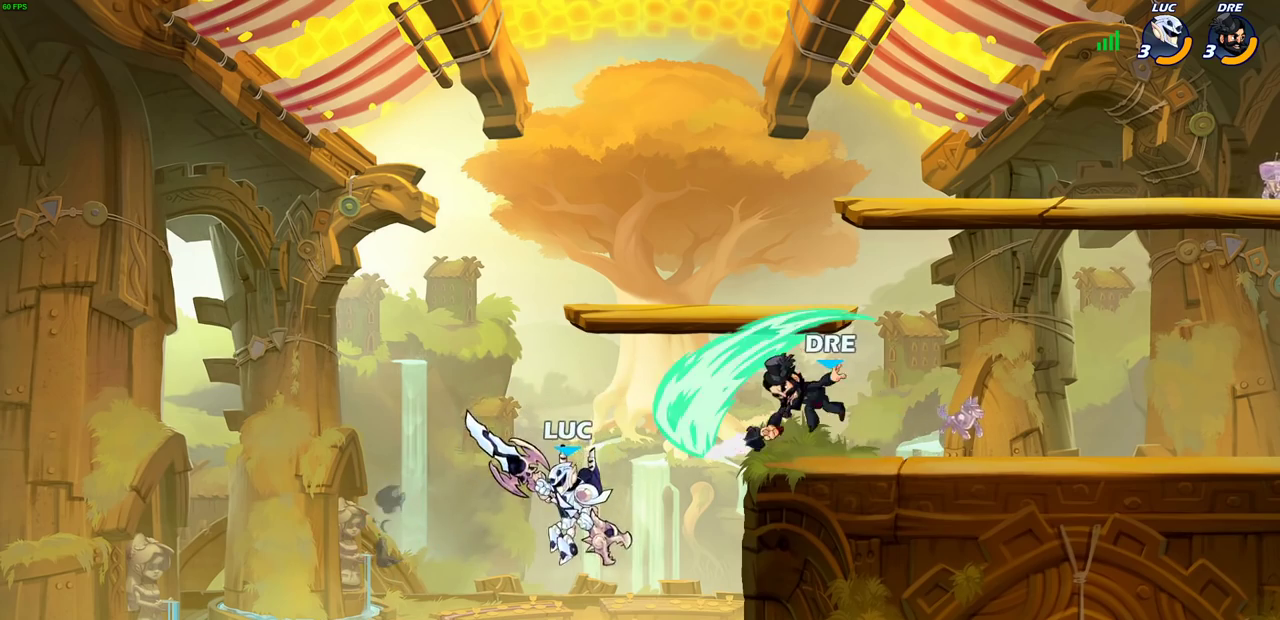
{"dt_ms": 400, "buttons": ["CROSS"], "left_stick": "right", "right_stick": "center", "events": [[133, "CROSS", "down"], [133, "left_stick", "right"], [300, "CROSS", "up"], [350, "CROSS", "down"]]}
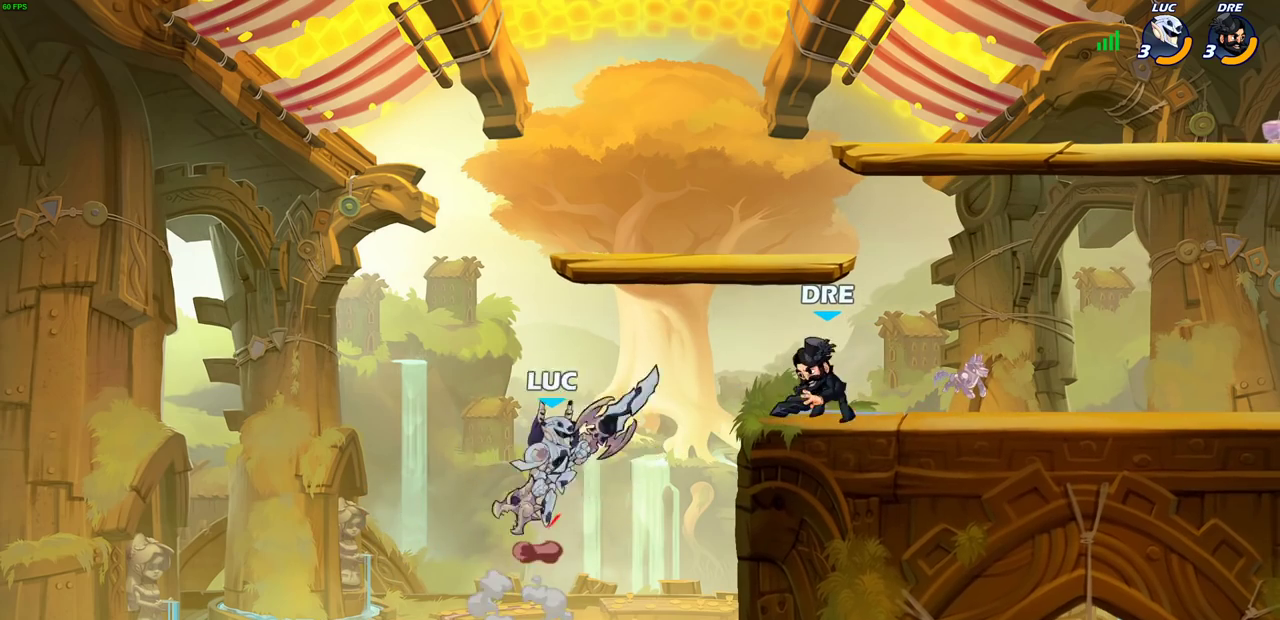
{"dt_ms": 600, "buttons": [], "left_stick": "center", "right_stick": "center", "events": [[17, "SQUARE", "down"], [50, "CROSS", "up"], [83, "SQUARE", "up"], [300, "left_stick", "center"]]}
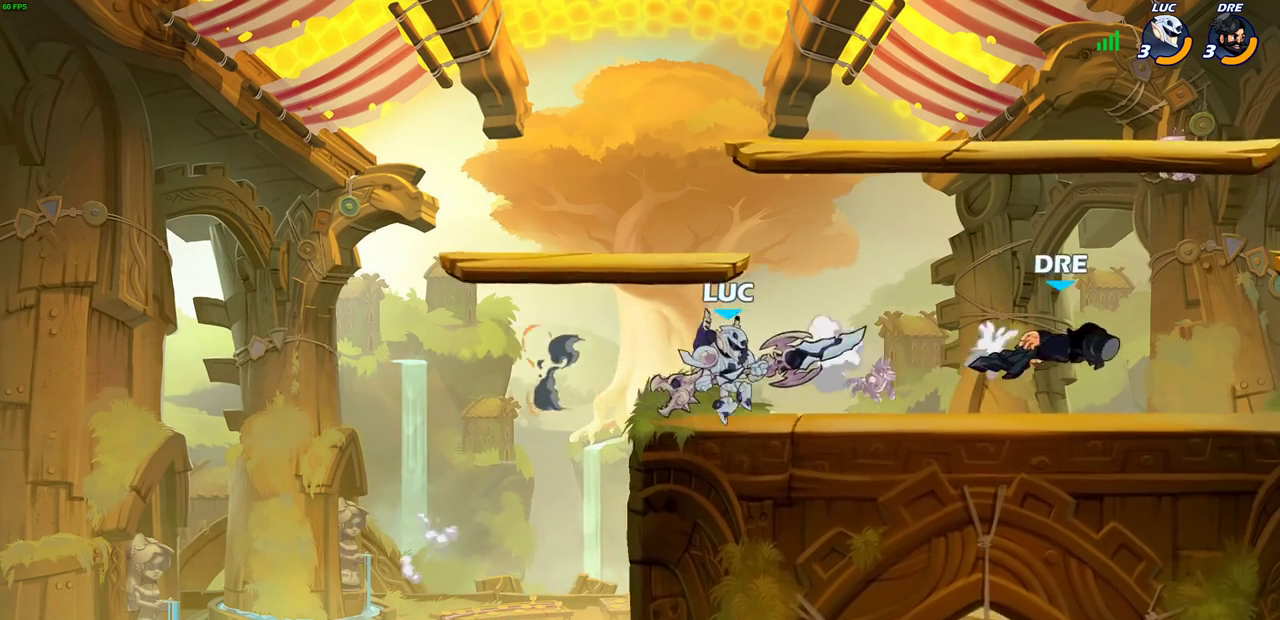
{"dt_ms": 300, "buttons": ["R2"], "left_stick": "up-right", "right_stick": "center"}
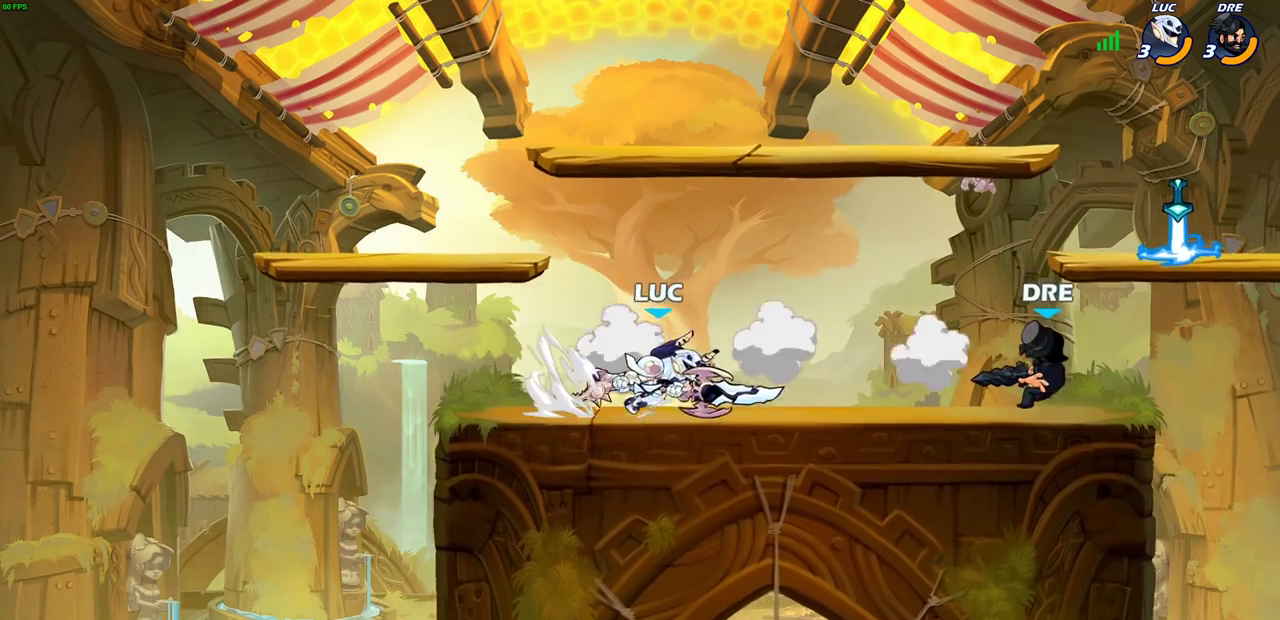
{"dt_ms": 800, "buttons": [], "left_stick": "up-right", "right_stick": "center"}
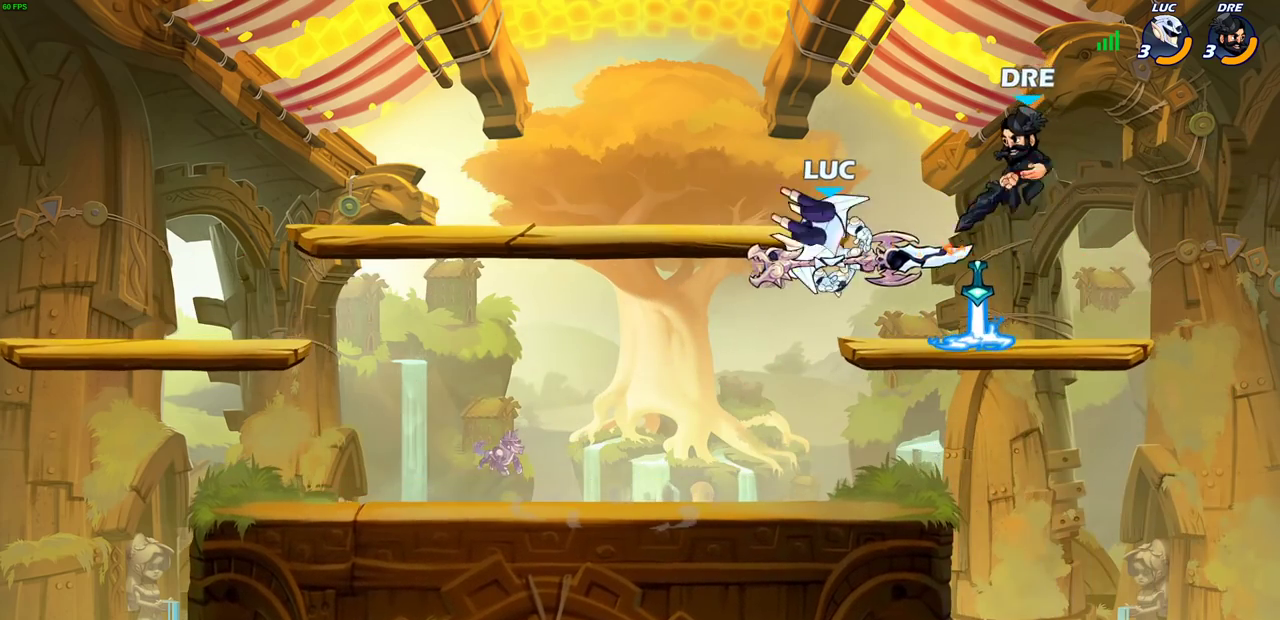
{"dt_ms": 400, "buttons": [], "left_stick": "down-left", "right_stick": "center", "events": [[17, "left_stick", "center"], [133, "left_stick", "down-left"]]}